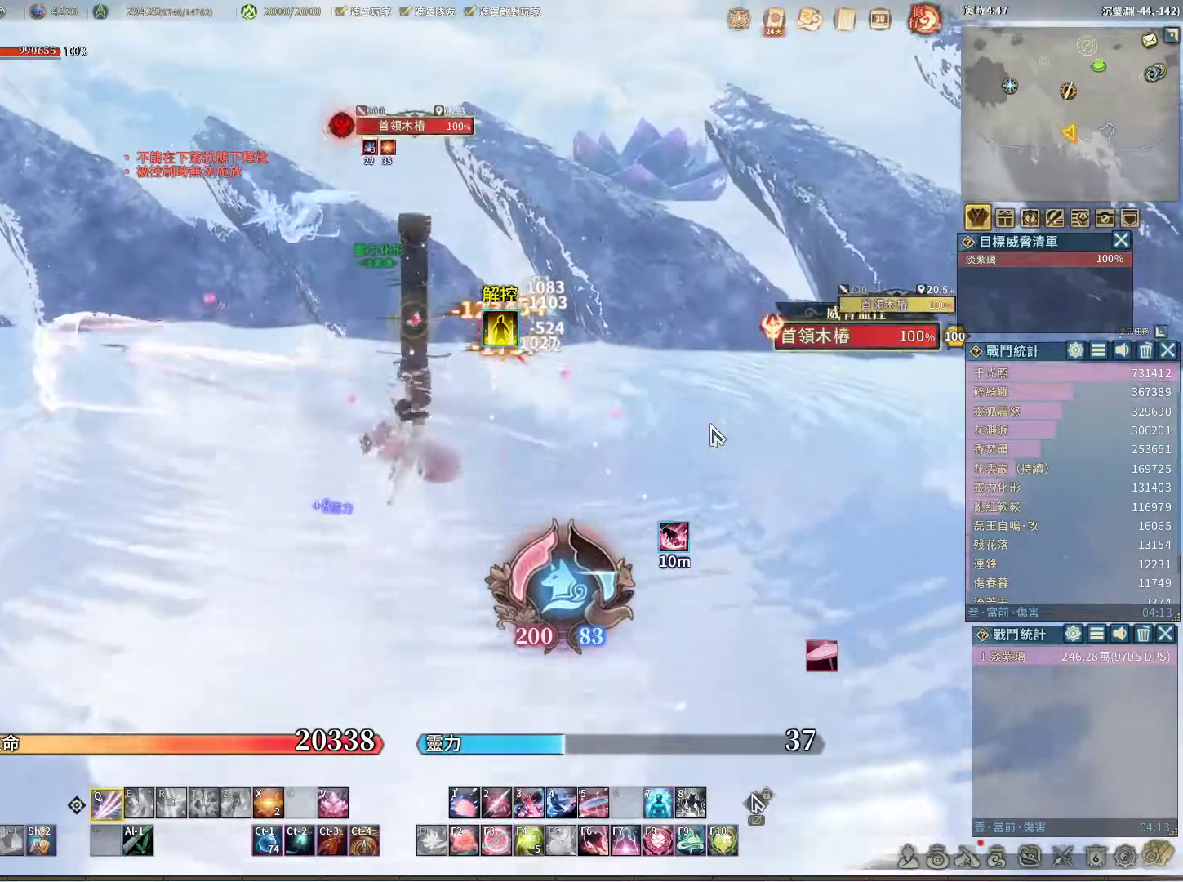
Gameplay with keyboard and mouse; each line is a JSON object with the keys and mouse buttons held at the frame after it. "events" lists presses ("down") and releases ("up") of "1", "2", "3", "4", "5", "a", "alt", "c", "caps_lock", "ctrl", "d", "e", "f", "g", "r", "s", "shift", "space", "t", "tab", "v", "w", "x", "z", "mouse_left", "mouse_wheel" and "mouse_right" between this image and that frame as [ms after this image, input, new state], when the widget could be followed in between. "mouse_left", "mouse_wheel", "mouse_right" = the "left", "wheel", "right" buttons of the "mouse" list. No other keys are recorded. "wheel" means that the mouse wheel is clicked or scrolled. Not read: mouse_move q.
{"keys": [], "mouse": [], "events": []}
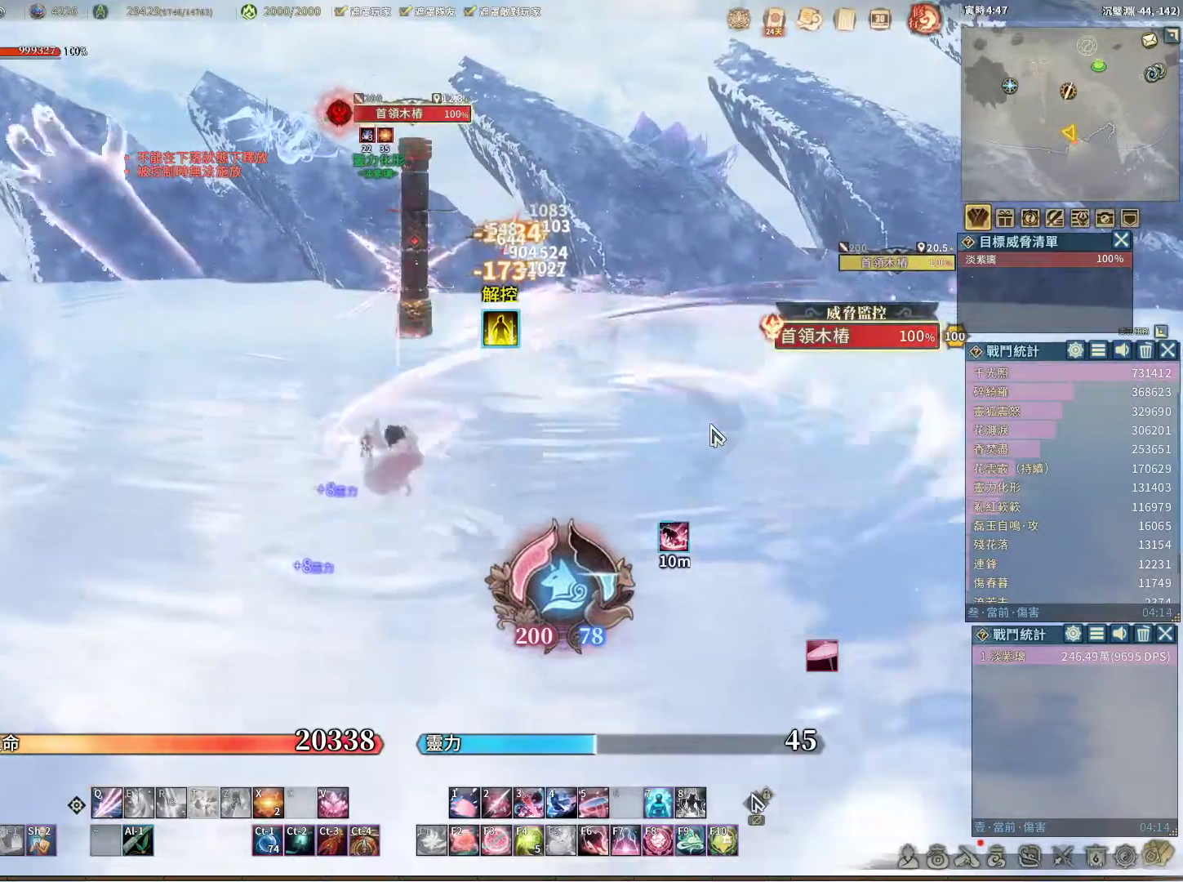
{"keys": [], "mouse": [], "events": [[117, "space", "down"], [150, "space", "up"]]}
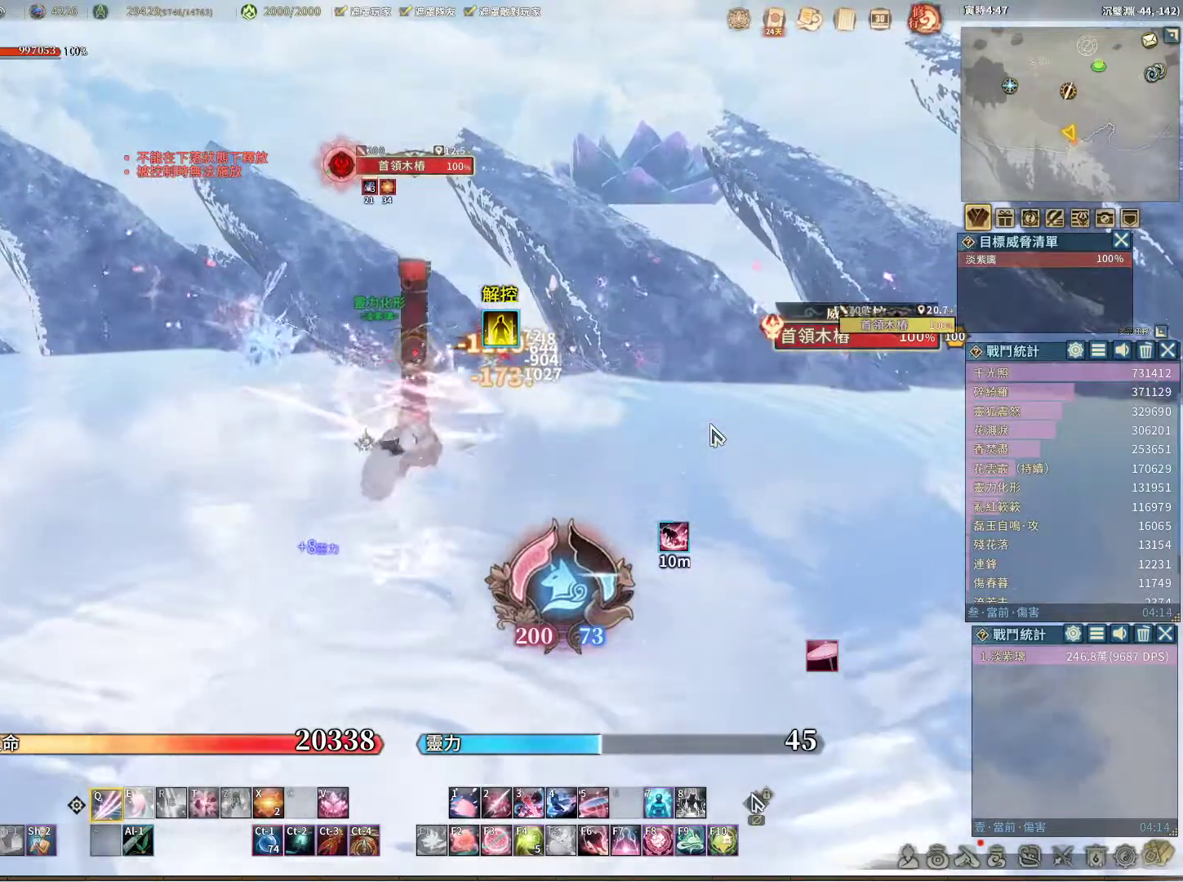
{"keys": [], "mouse": [], "events": []}
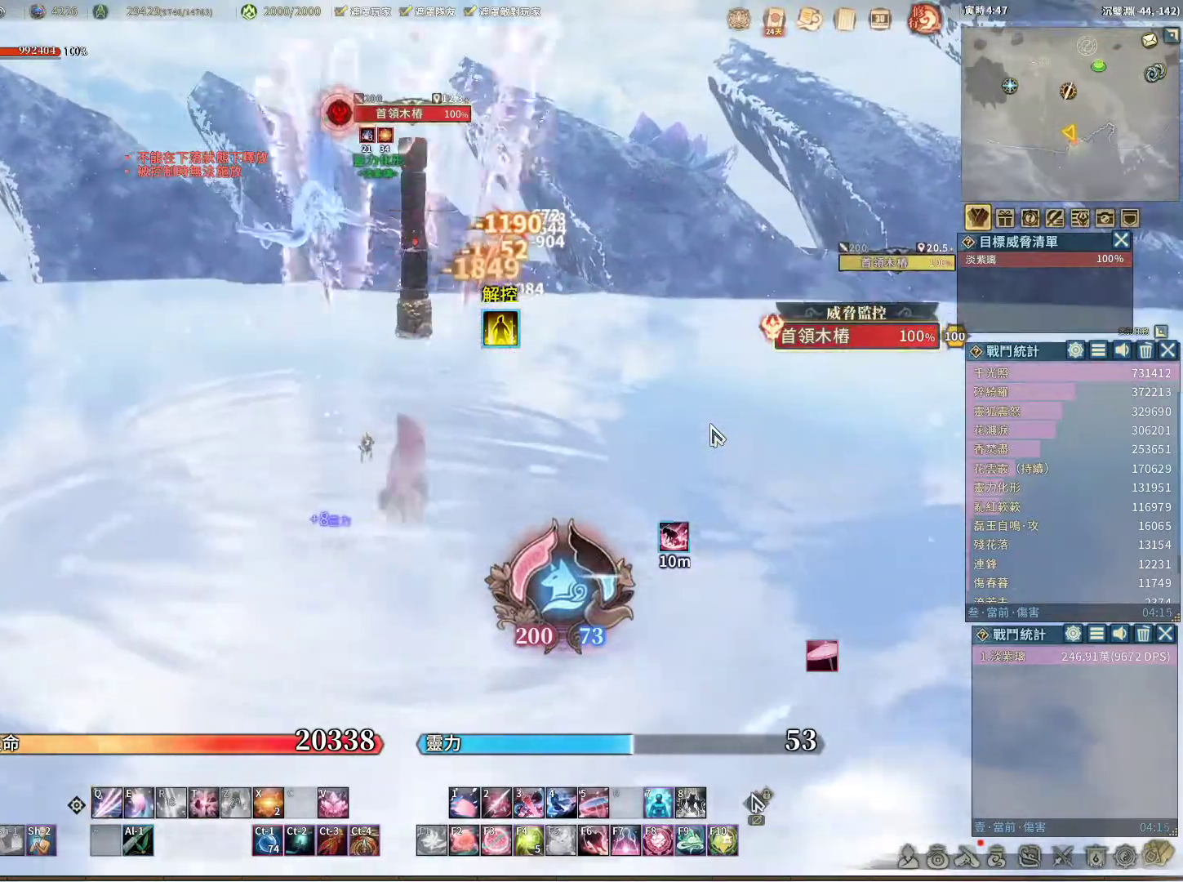
{"keys": [], "mouse": [], "events": [[50, "t", "down"], [100, "t", "up"]]}
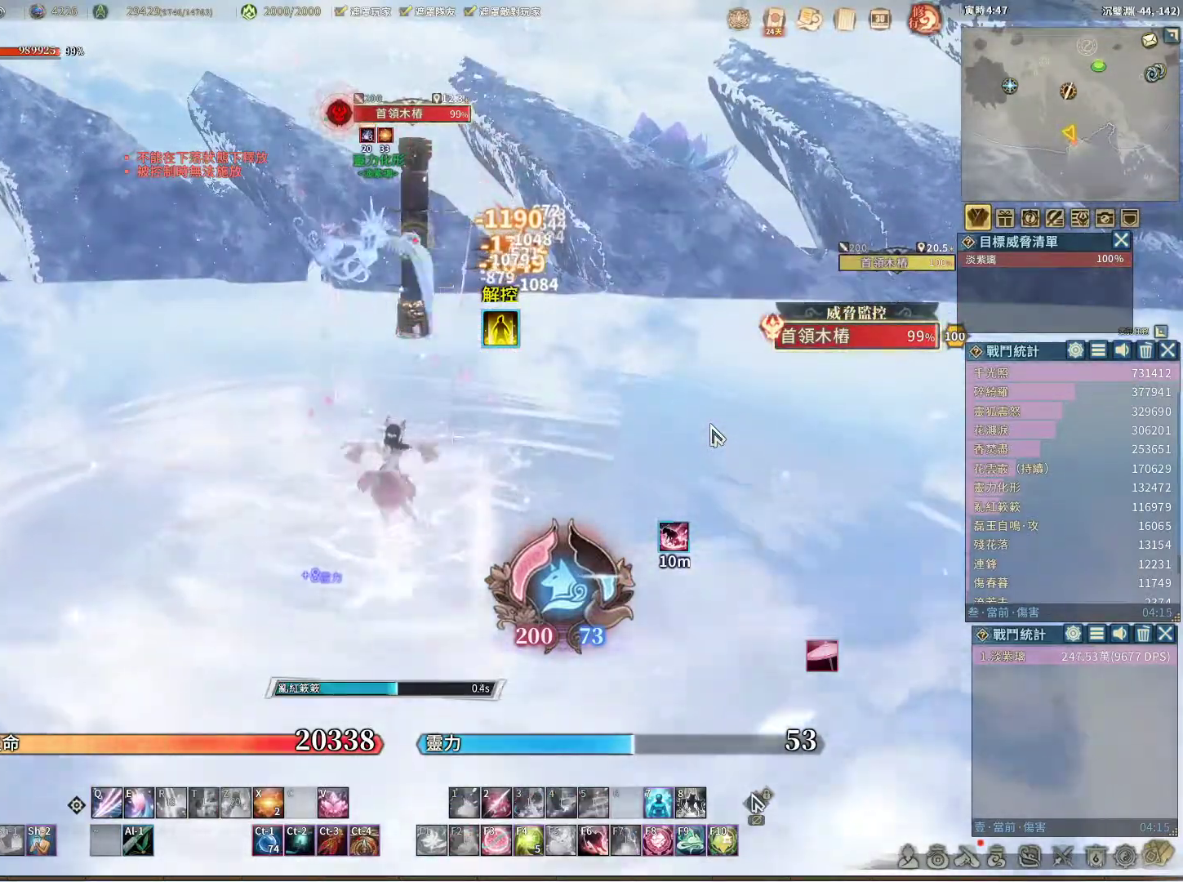
{"keys": ["space"], "mouse": [], "events": [[483, "space", "down"]]}
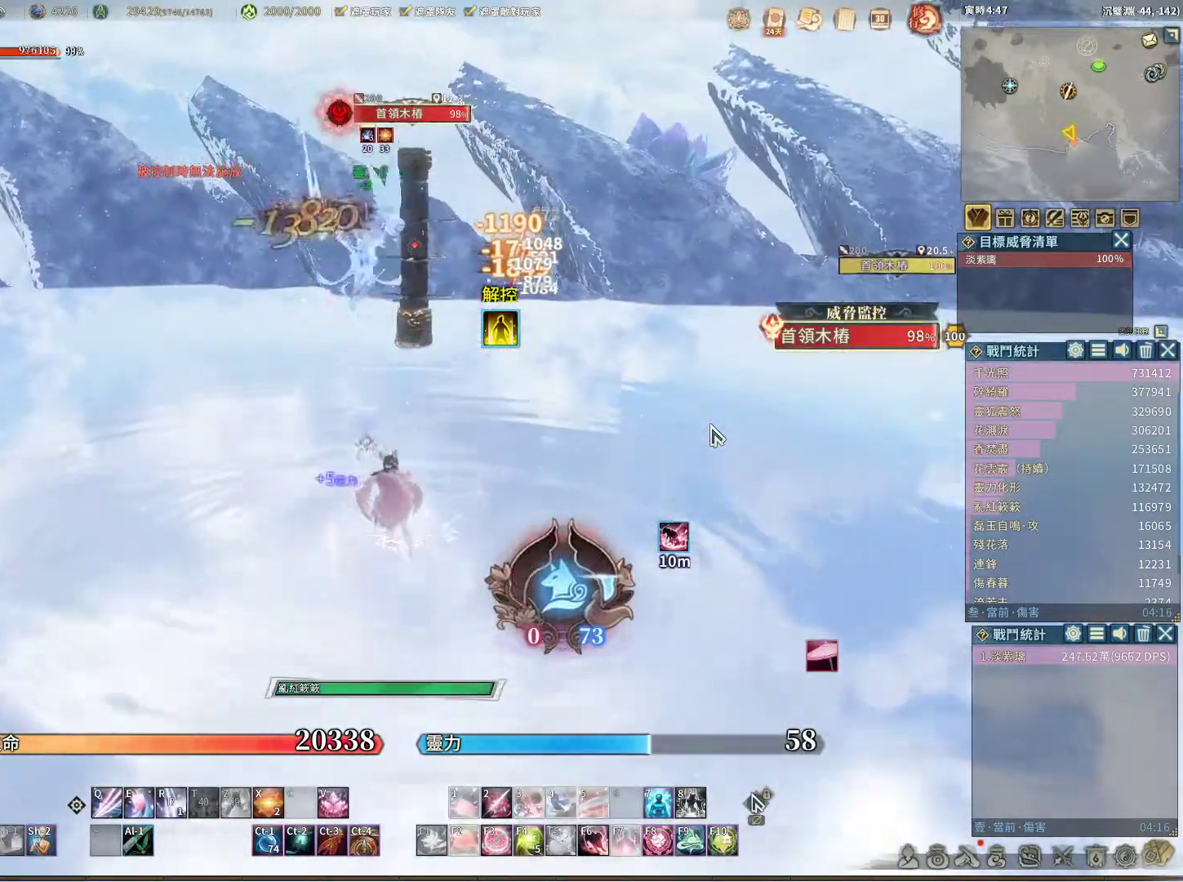
{"keys": [], "mouse": [], "events": [[83, "space", "up"], [217, "e", "down"], [317, "e", "up"]]}
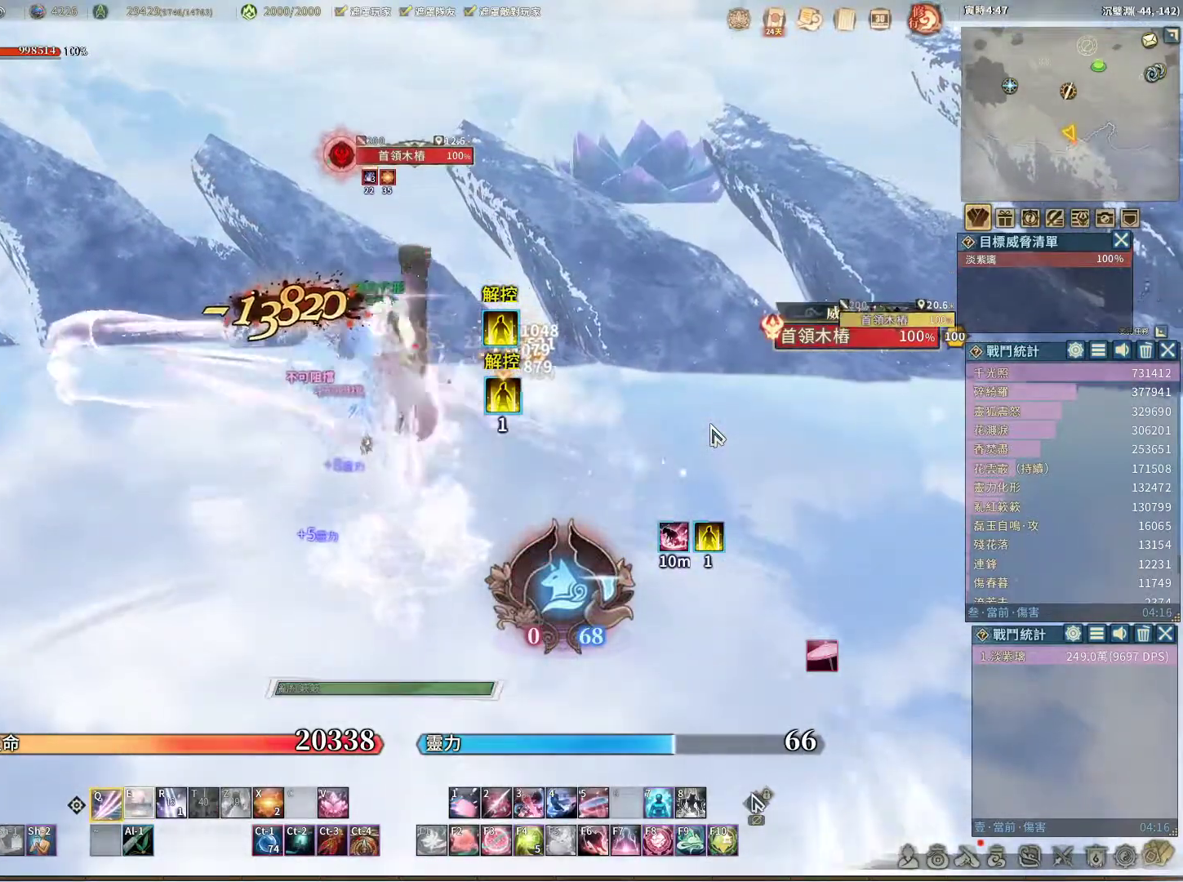
{"keys": [], "mouse": [], "events": []}
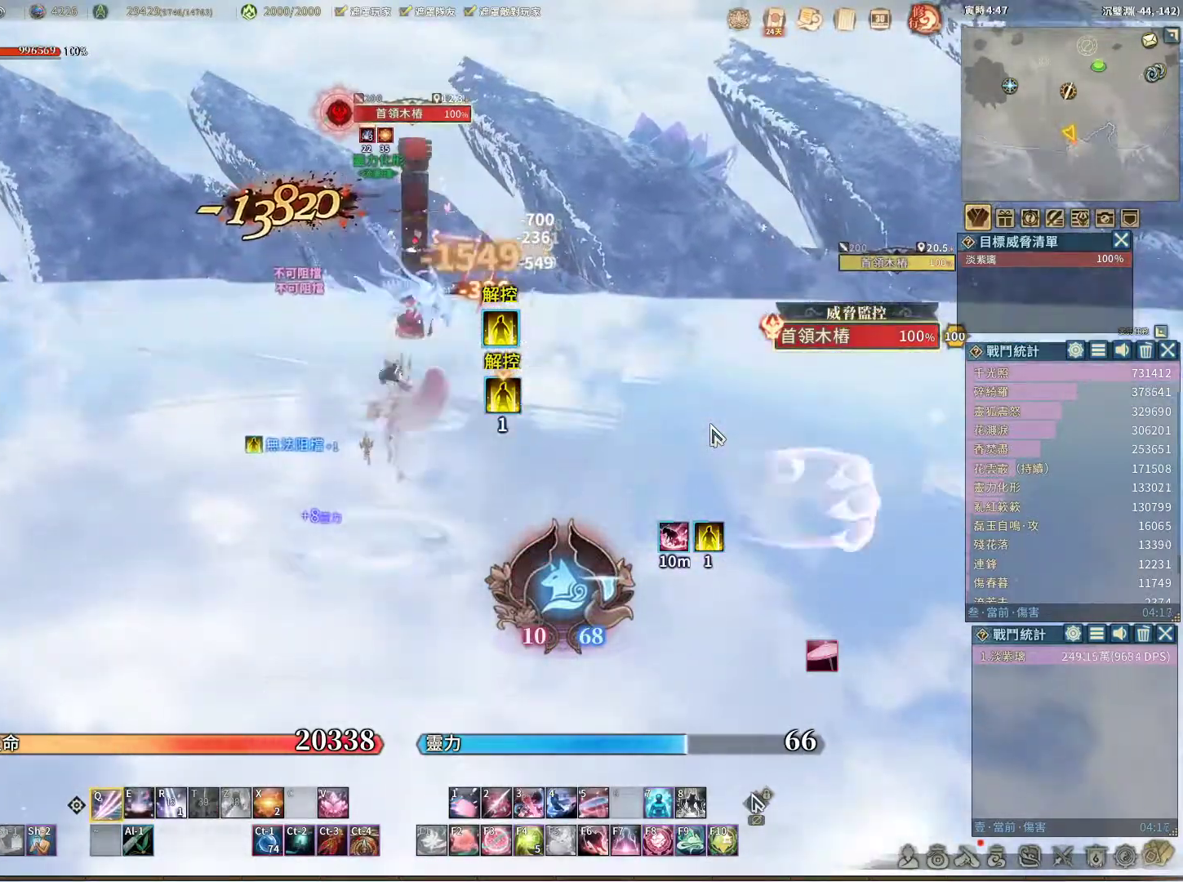
{"keys": [], "mouse": [], "events": [[17, "e", "down"], [67, "e", "up"]]}
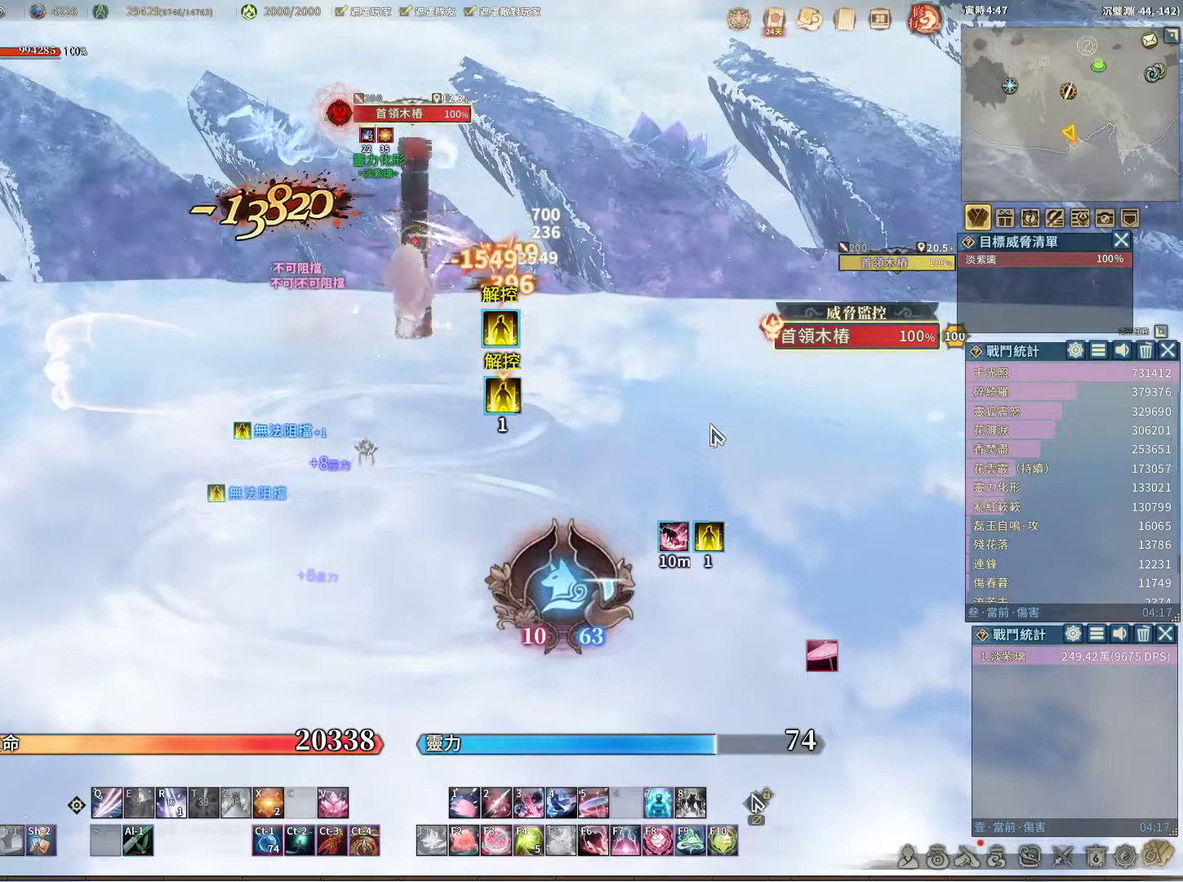
{"keys": [], "mouse": [], "events": [[83, "r", "down"], [167, "r", "up"]]}
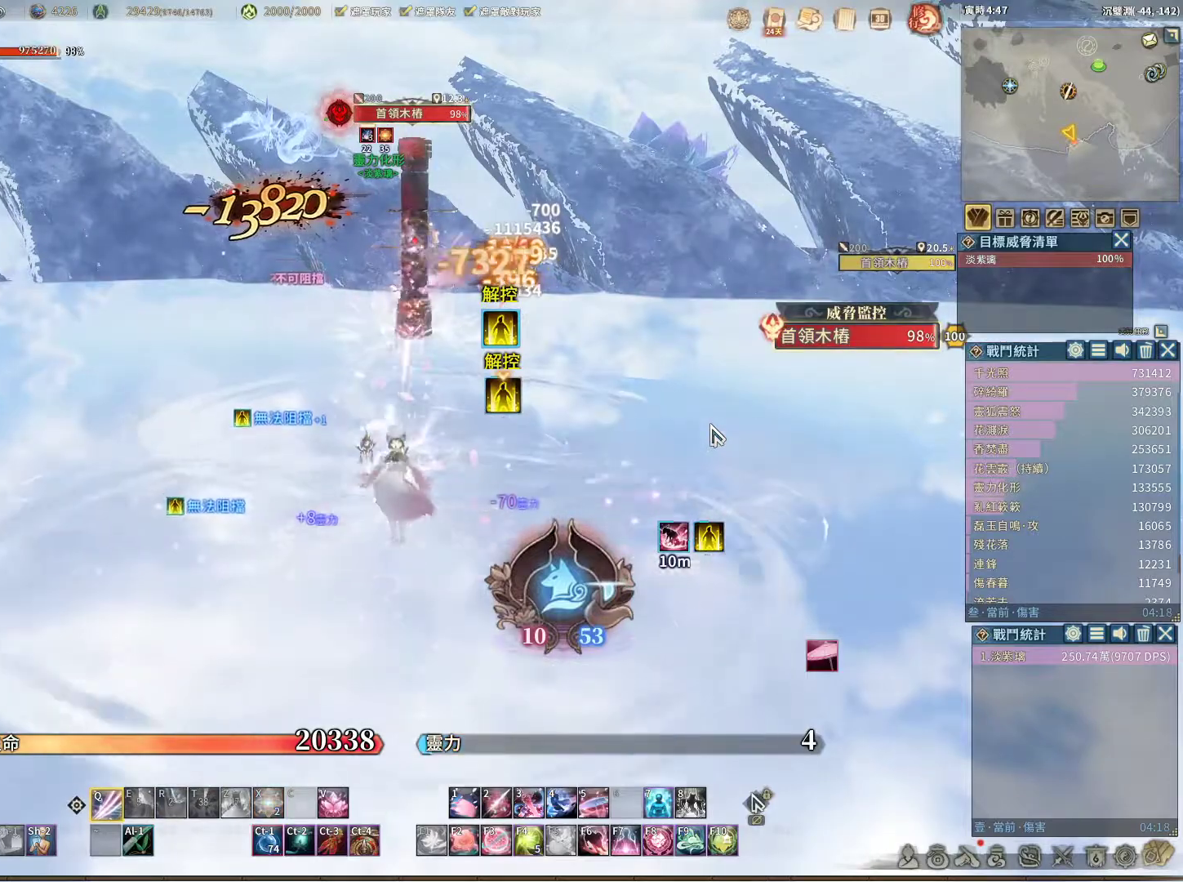
{"keys": [], "mouse": [], "events": []}
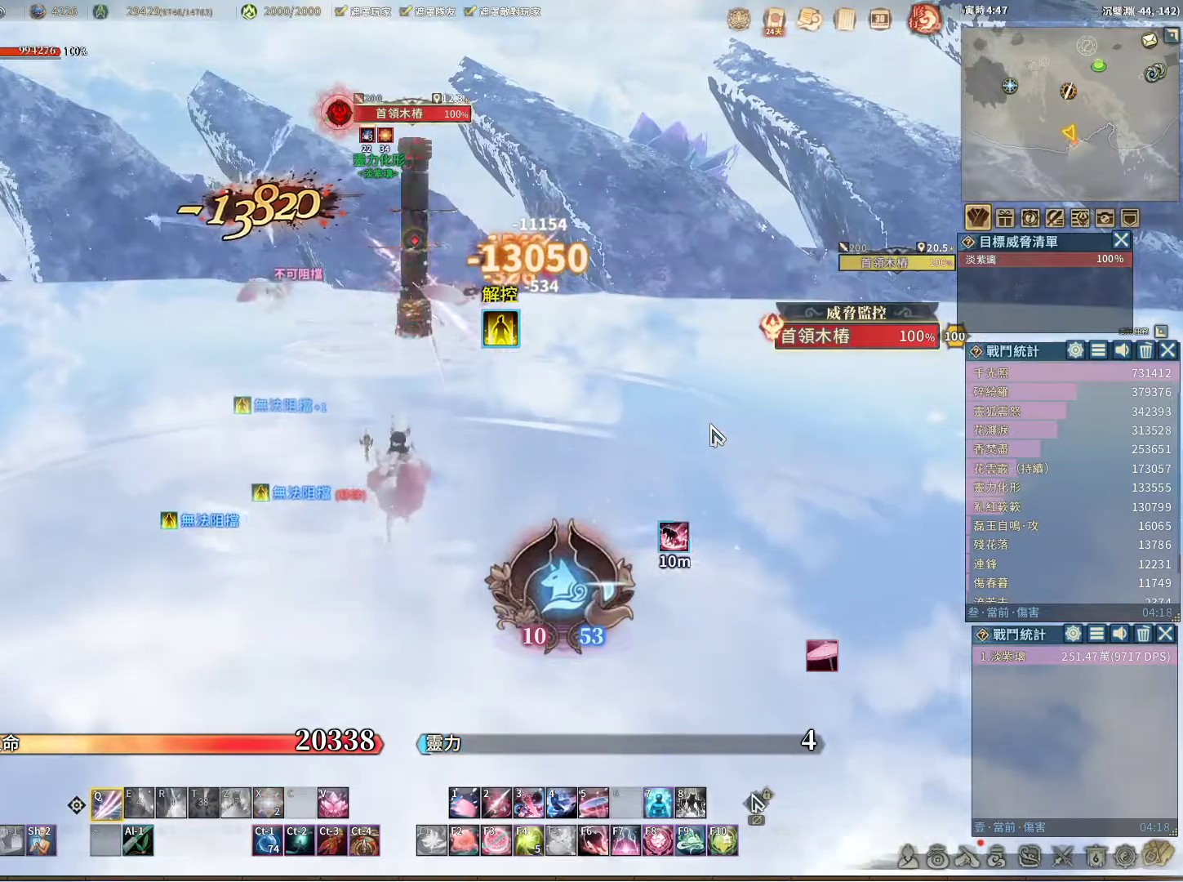
{"keys": [], "mouse": [], "events": []}
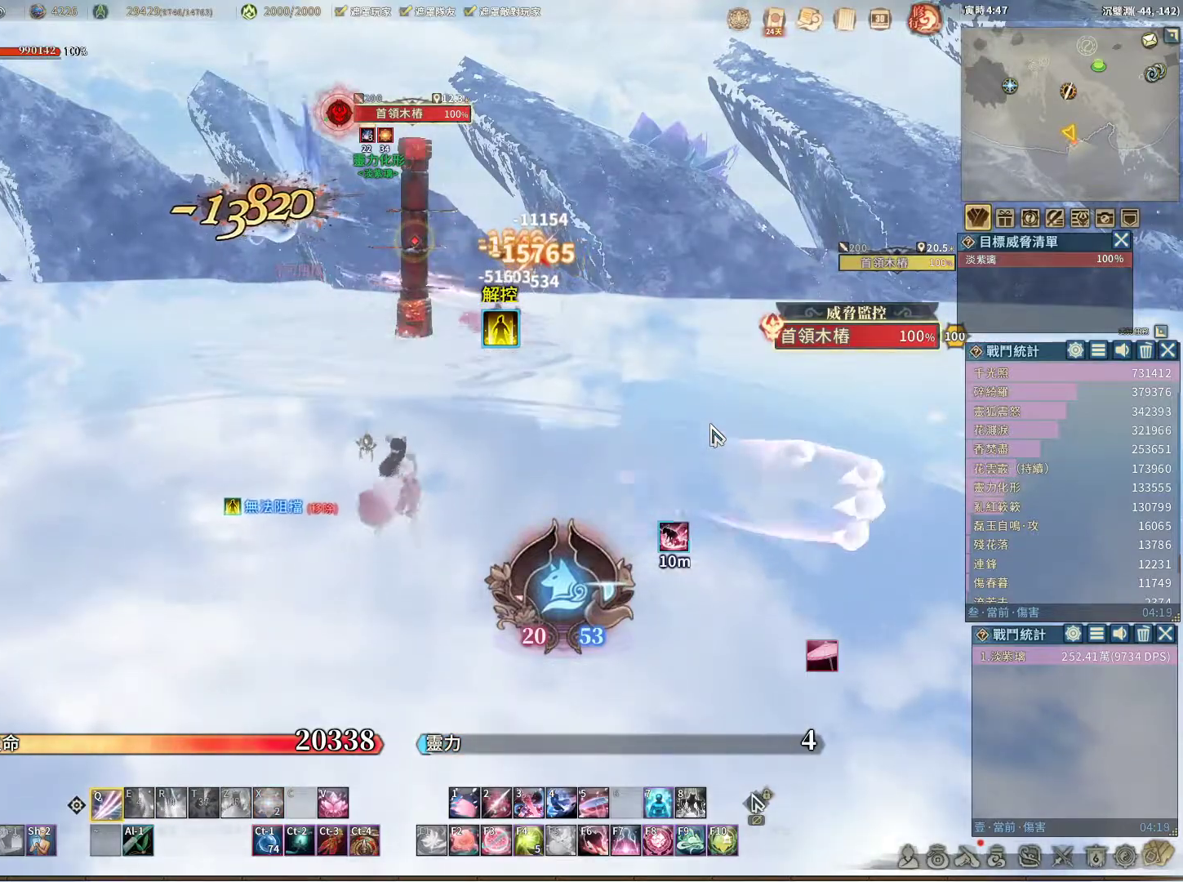
{"keys": [], "mouse": [], "events": []}
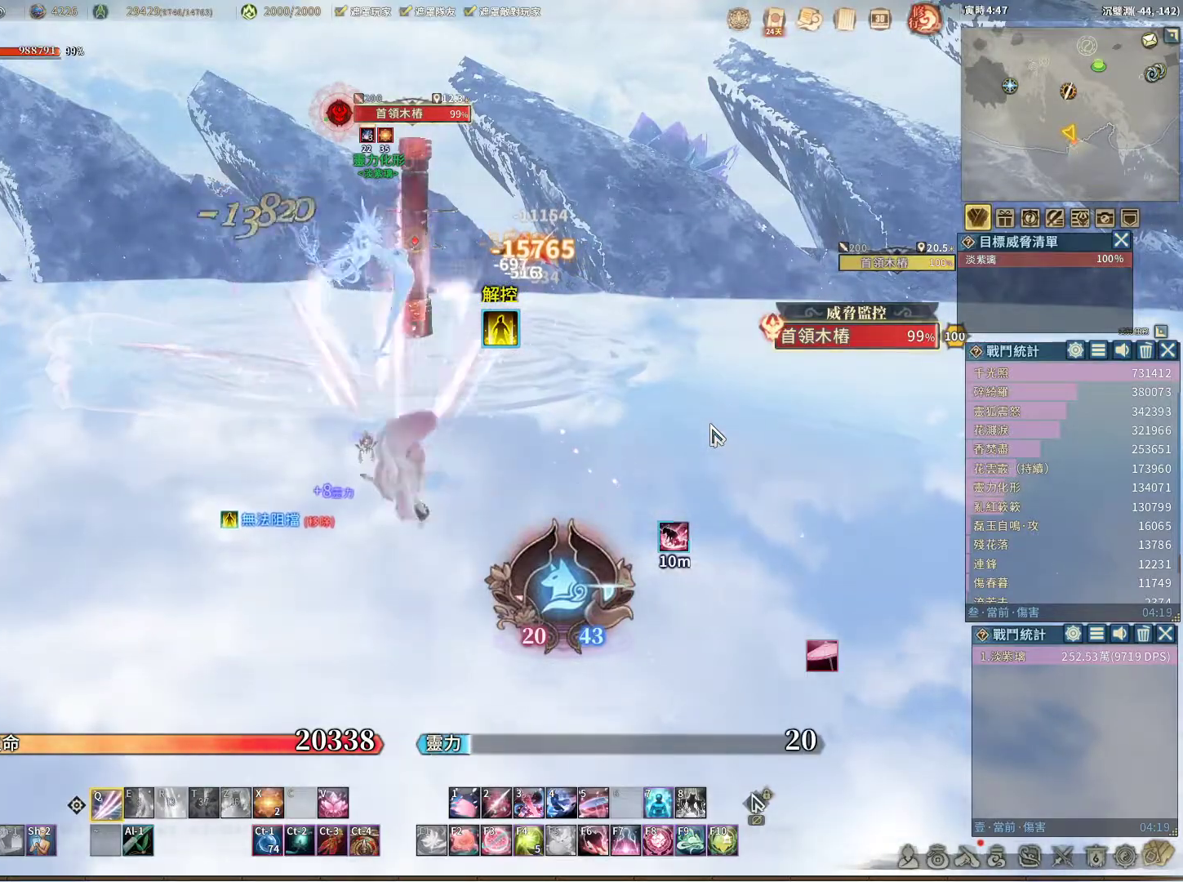
{"keys": [], "mouse": [], "events": [[417, "space", "down"], [450, "space", "up"]]}
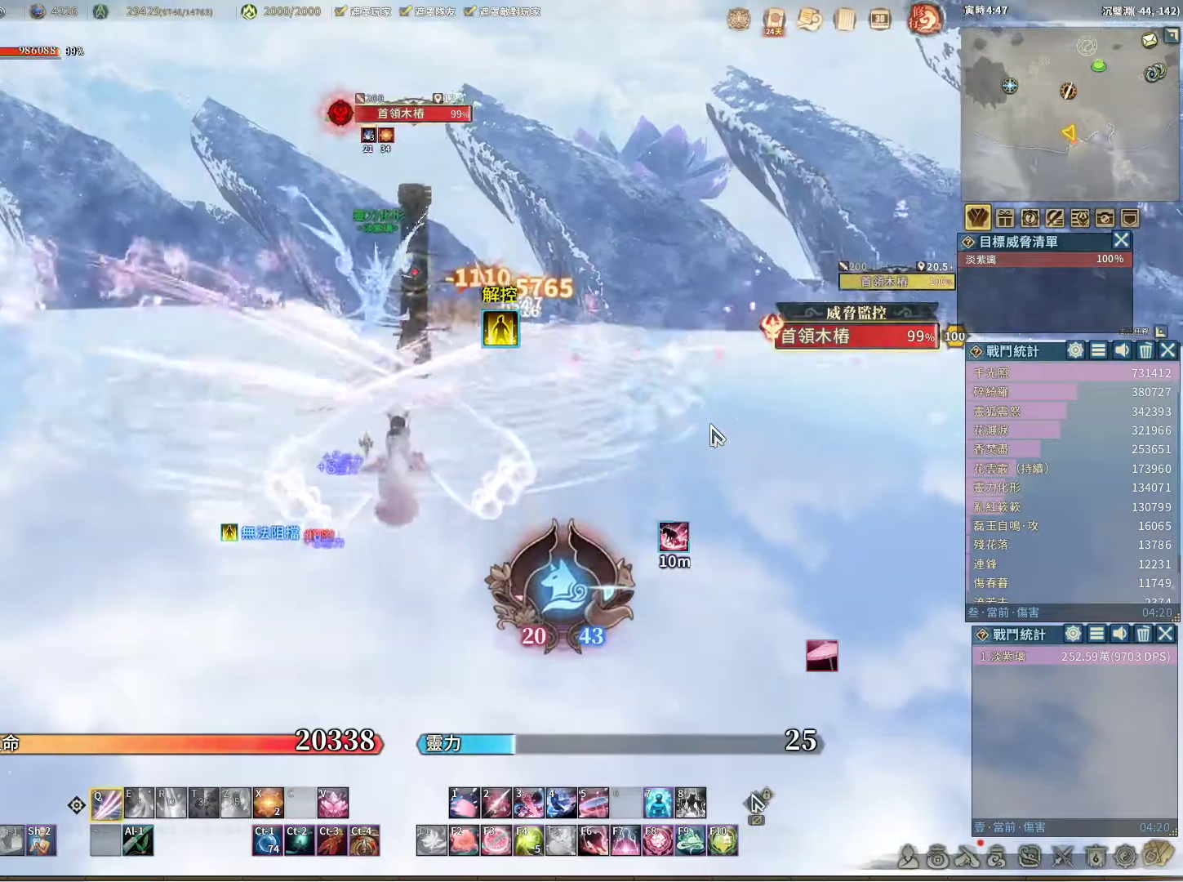
{"keys": [], "mouse": [], "events": []}
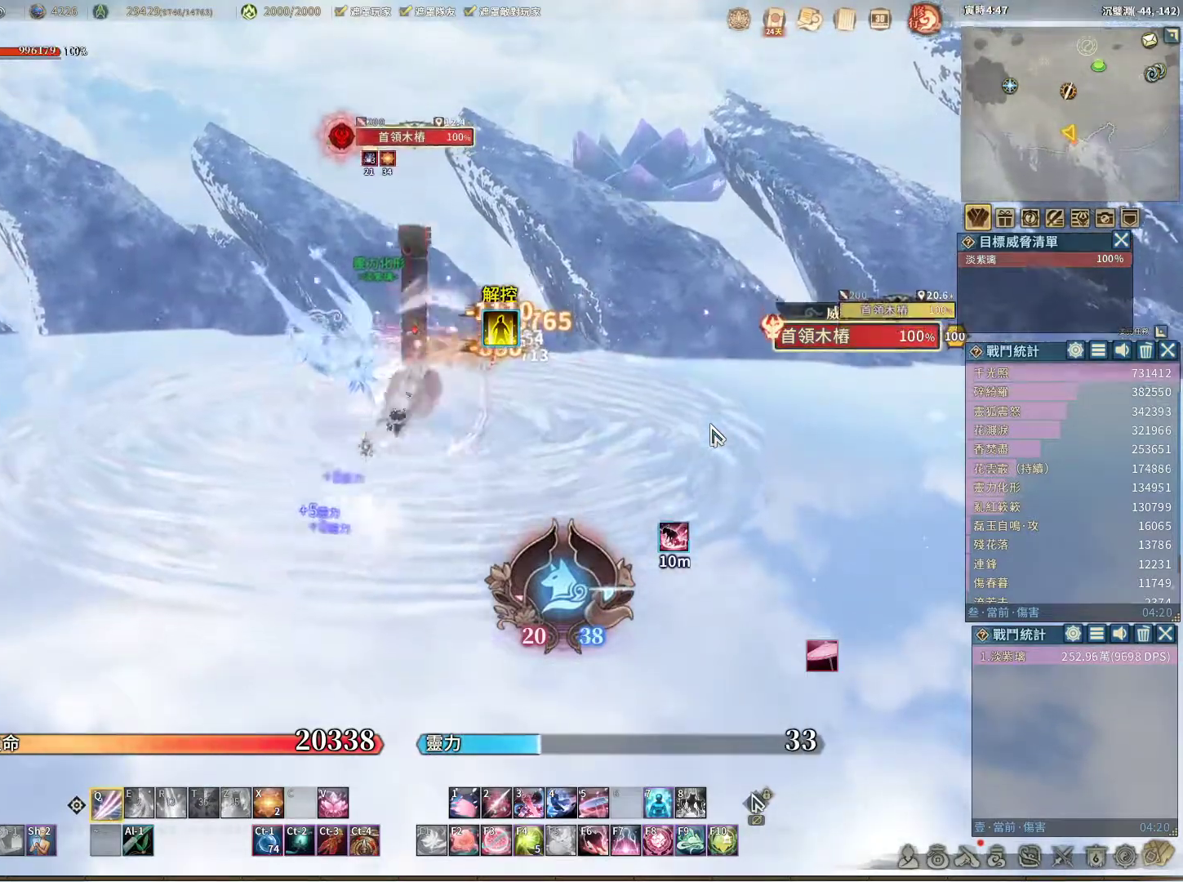
{"keys": [], "mouse": [], "events": [[400, "v", "down"], [433, "v", "up"]]}
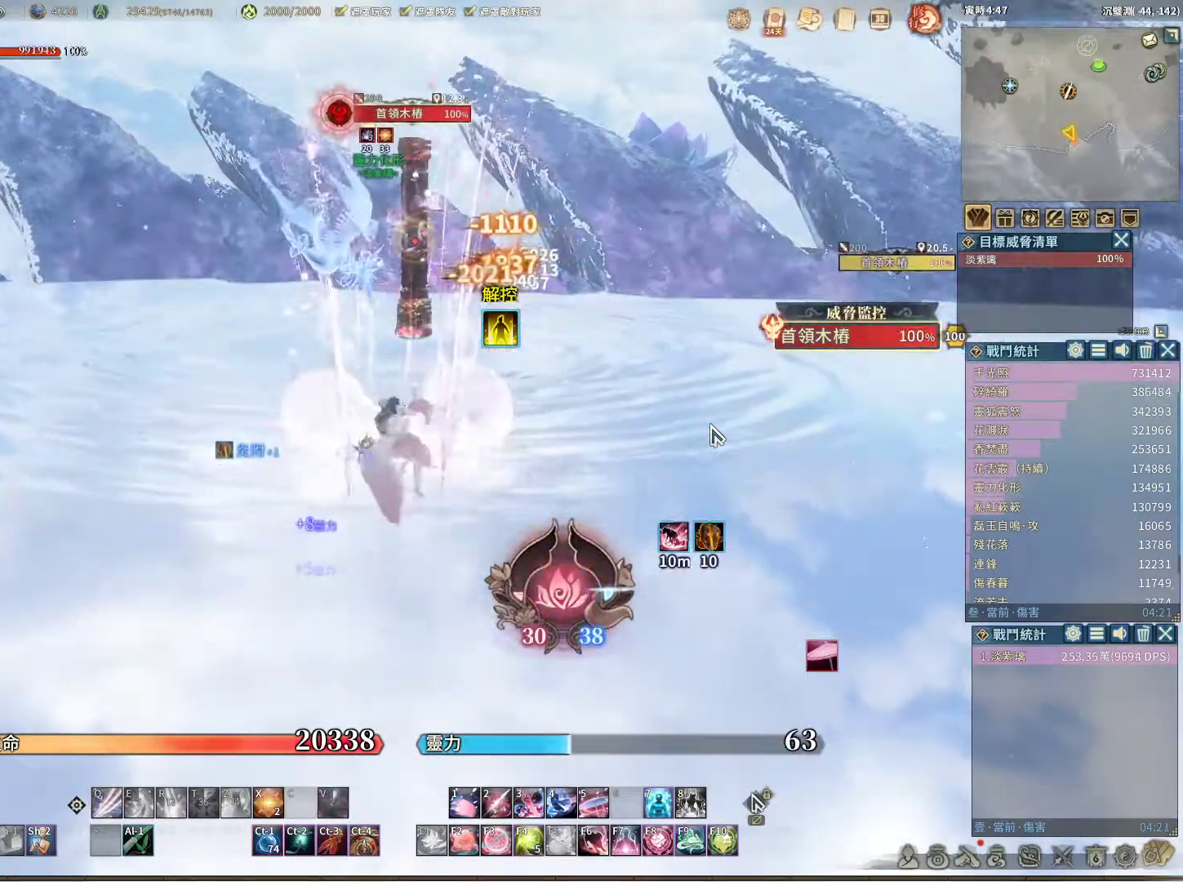
{"keys": [], "mouse": [], "events": []}
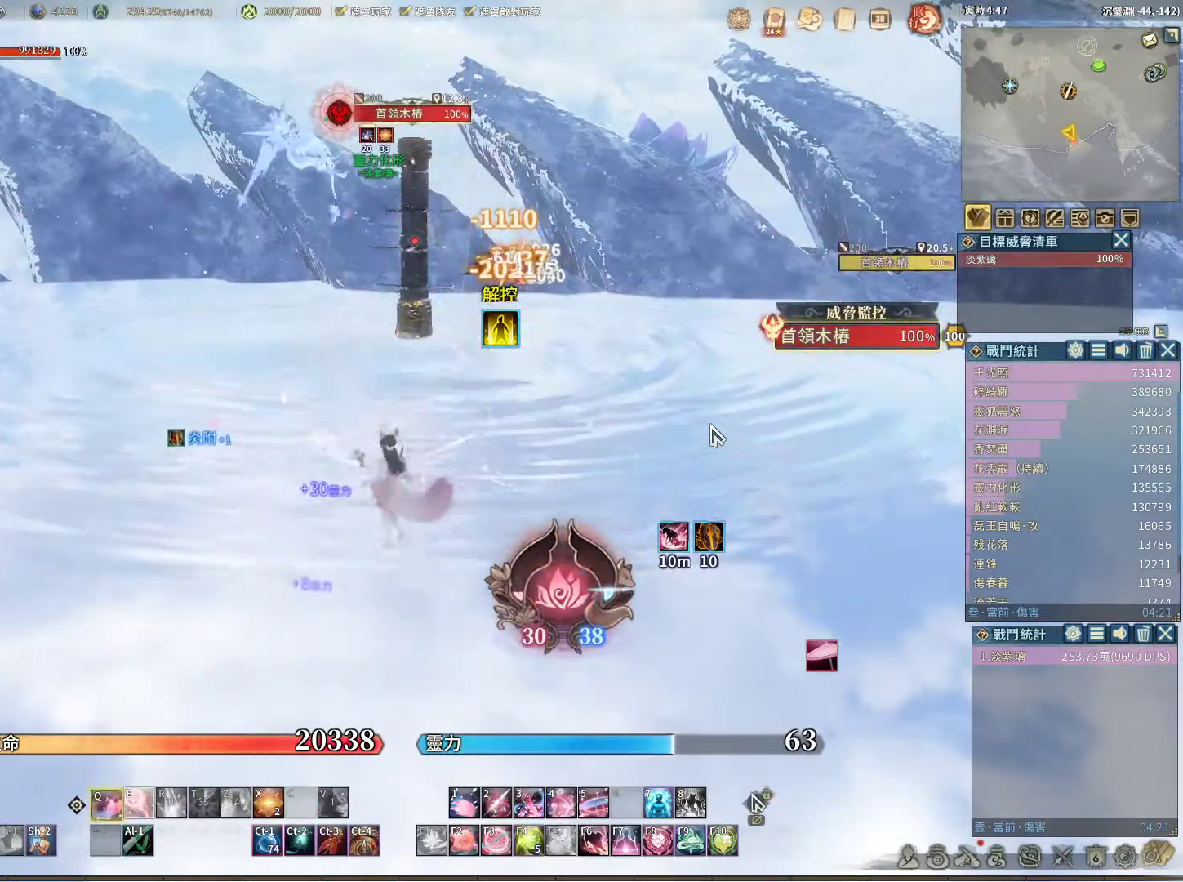
{"keys": [], "mouse": [], "events": [[183, "e", "down"], [233, "e", "up"]]}
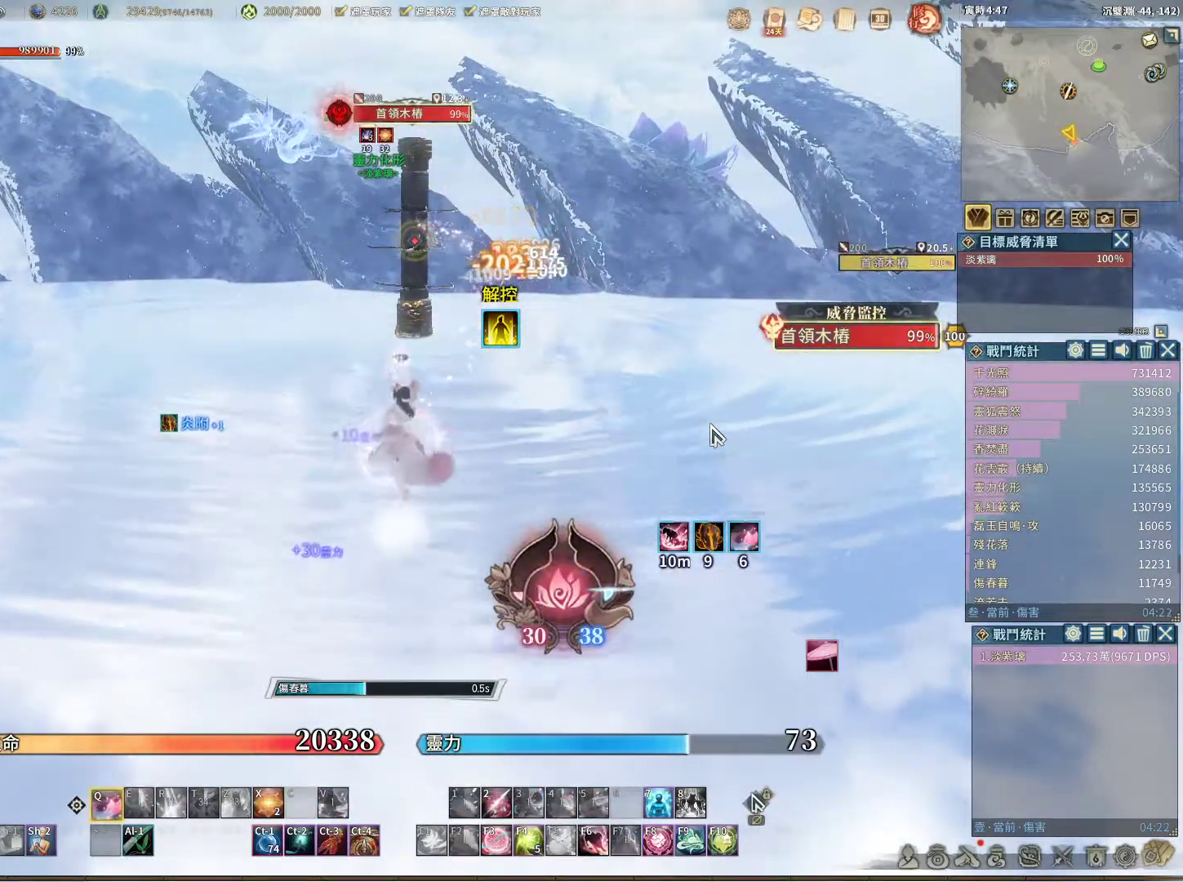
{"keys": [], "mouse": [], "events": []}
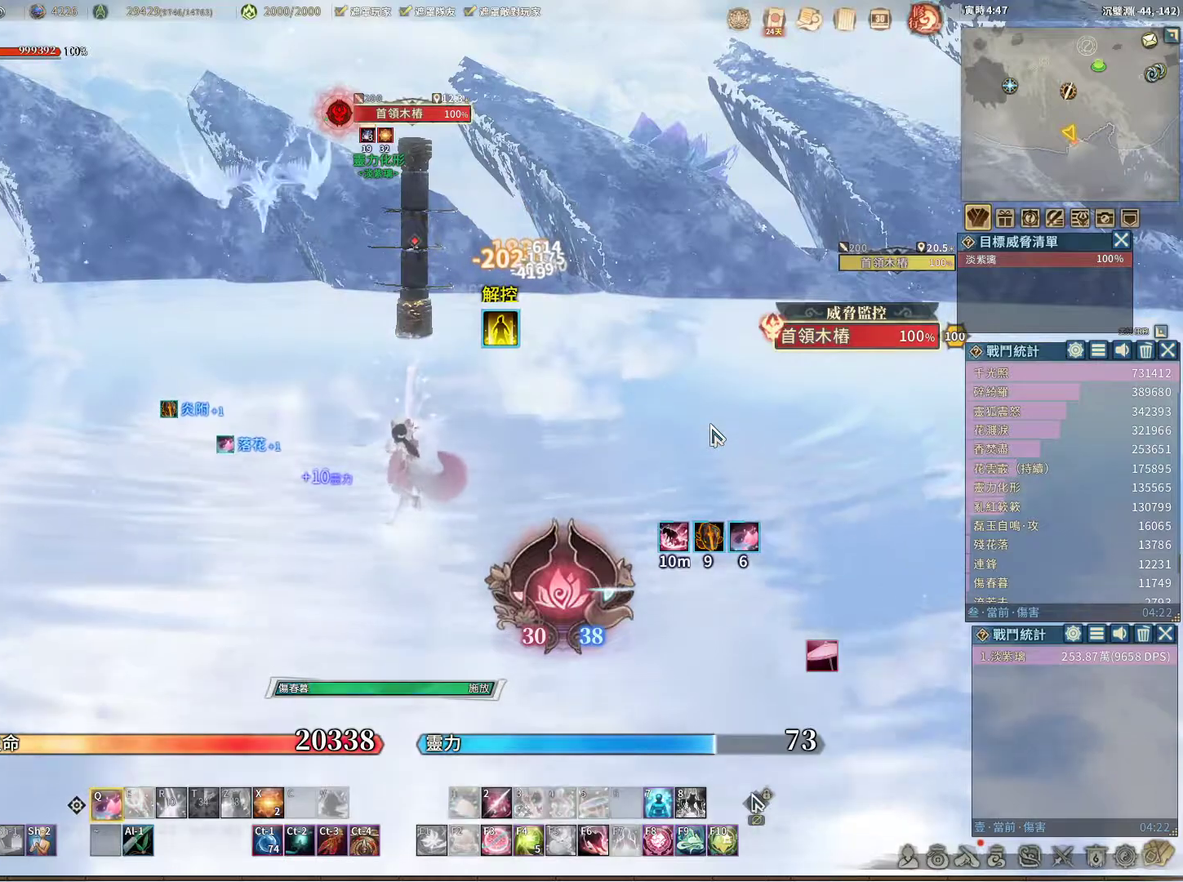
{"keys": [], "mouse": [], "events": []}
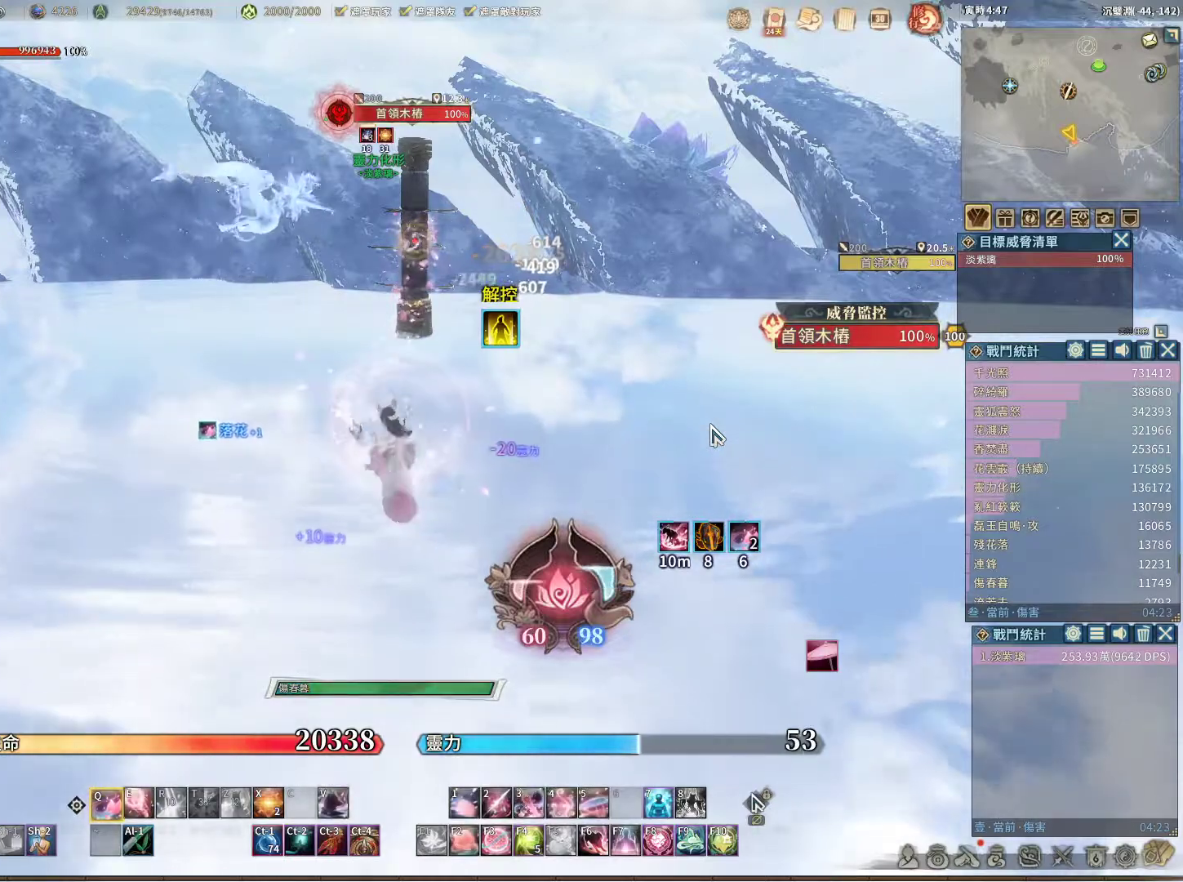
{"keys": [], "mouse": [], "events": [[100, "v", "down"], [150, "v", "up"]]}
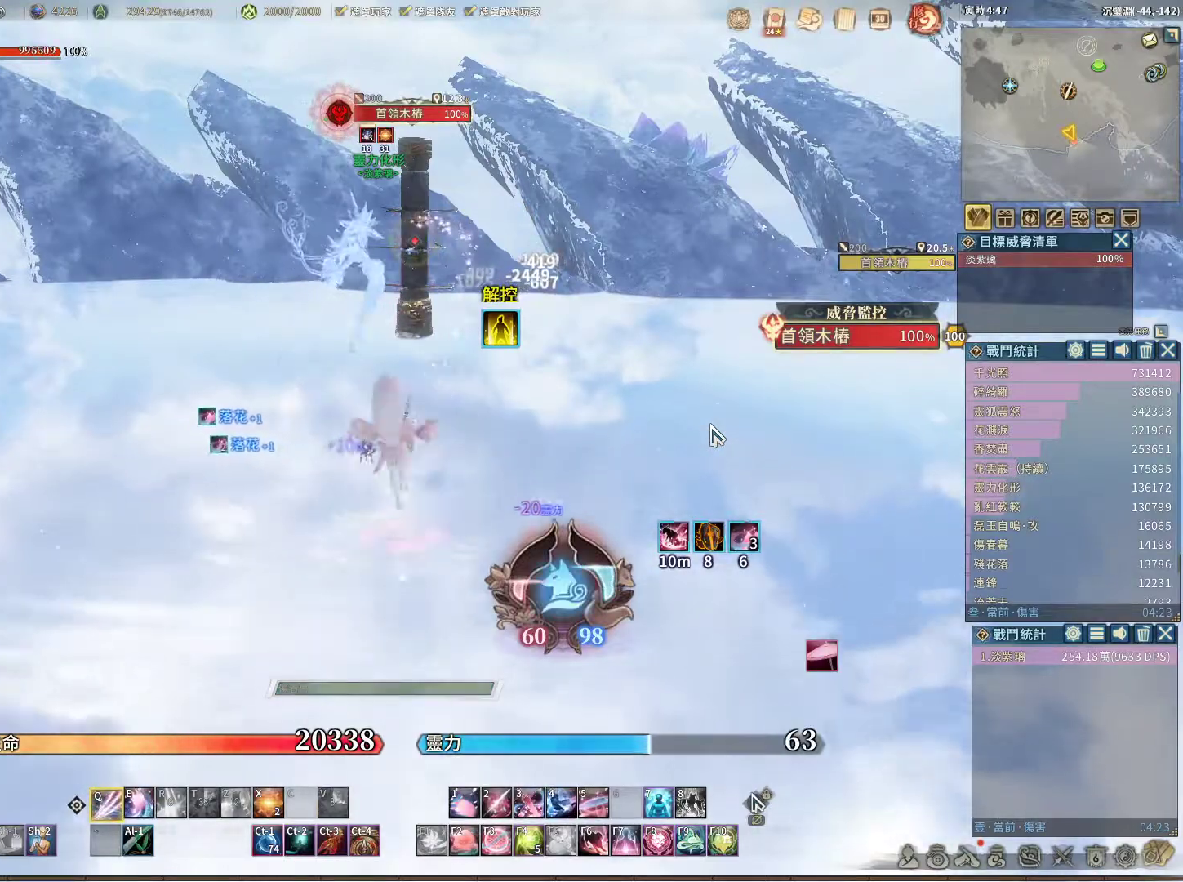
{"keys": [], "mouse": [], "events": [[300, "e", "down"], [350, "e", "up"]]}
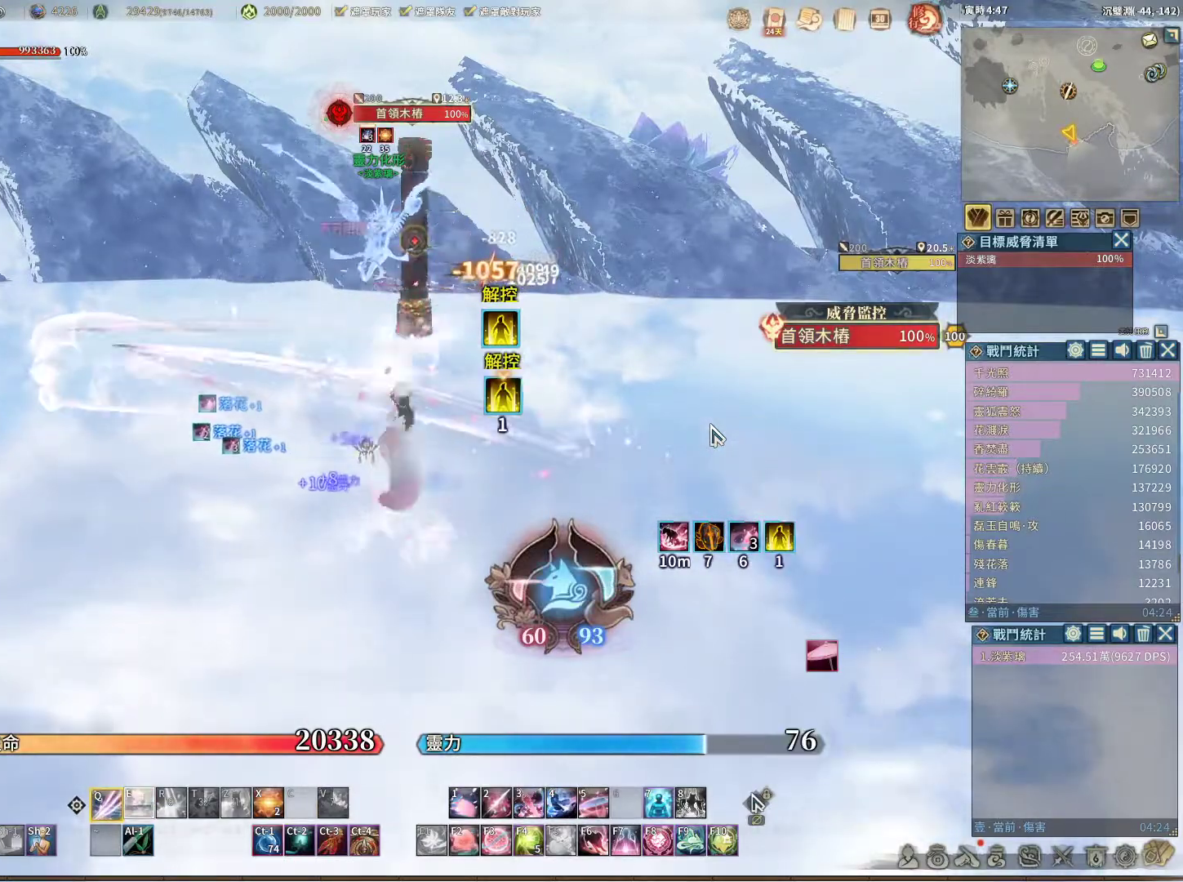
{"keys": [], "mouse": [], "events": []}
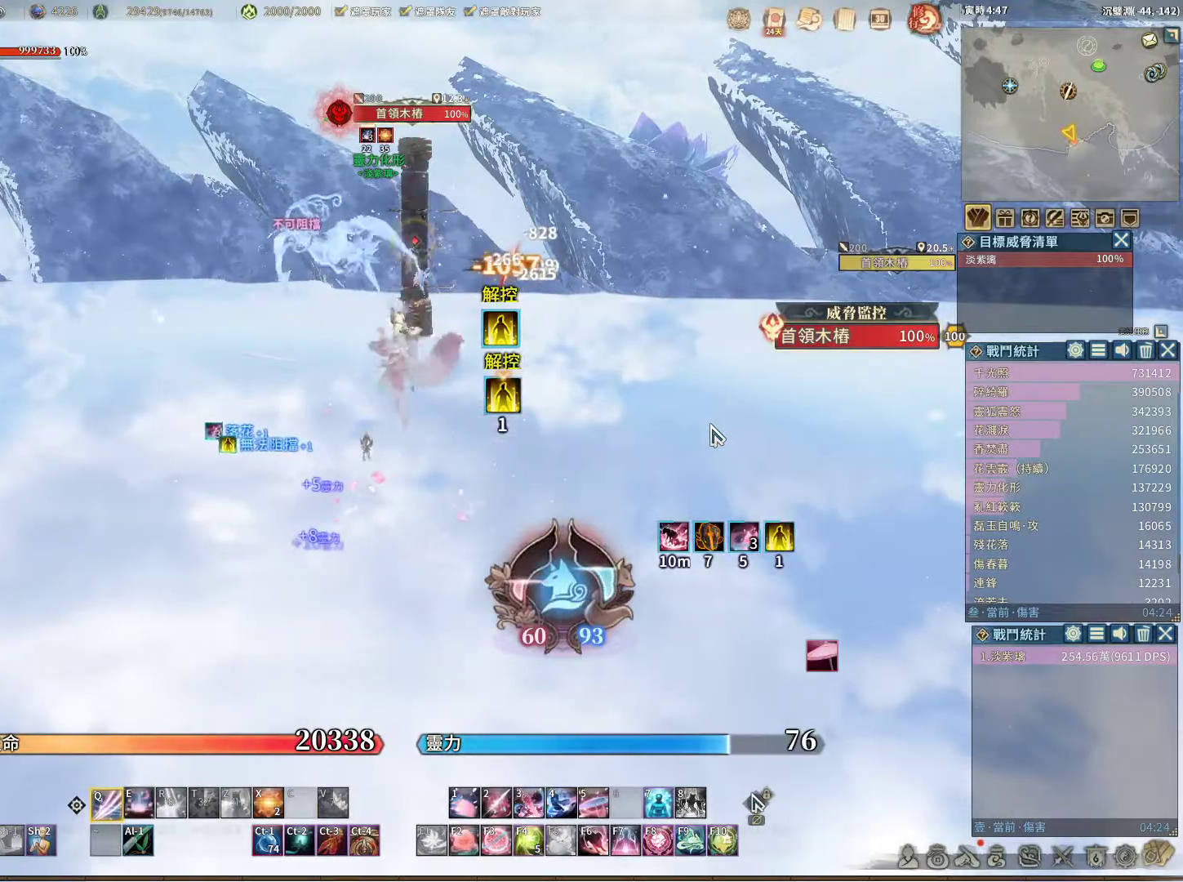
{"keys": [], "mouse": [], "events": [[100, "e", "down"], [183, "e", "up"]]}
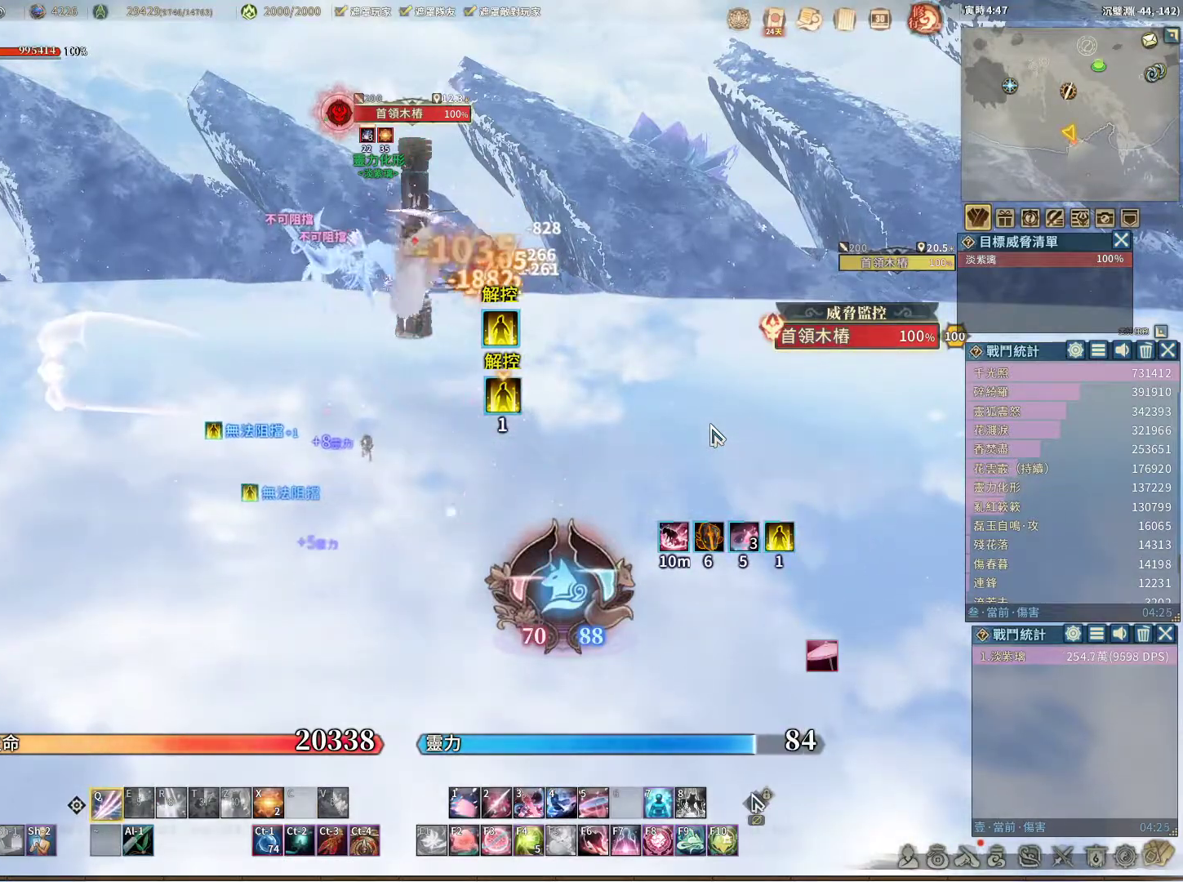
{"keys": [], "mouse": [], "events": []}
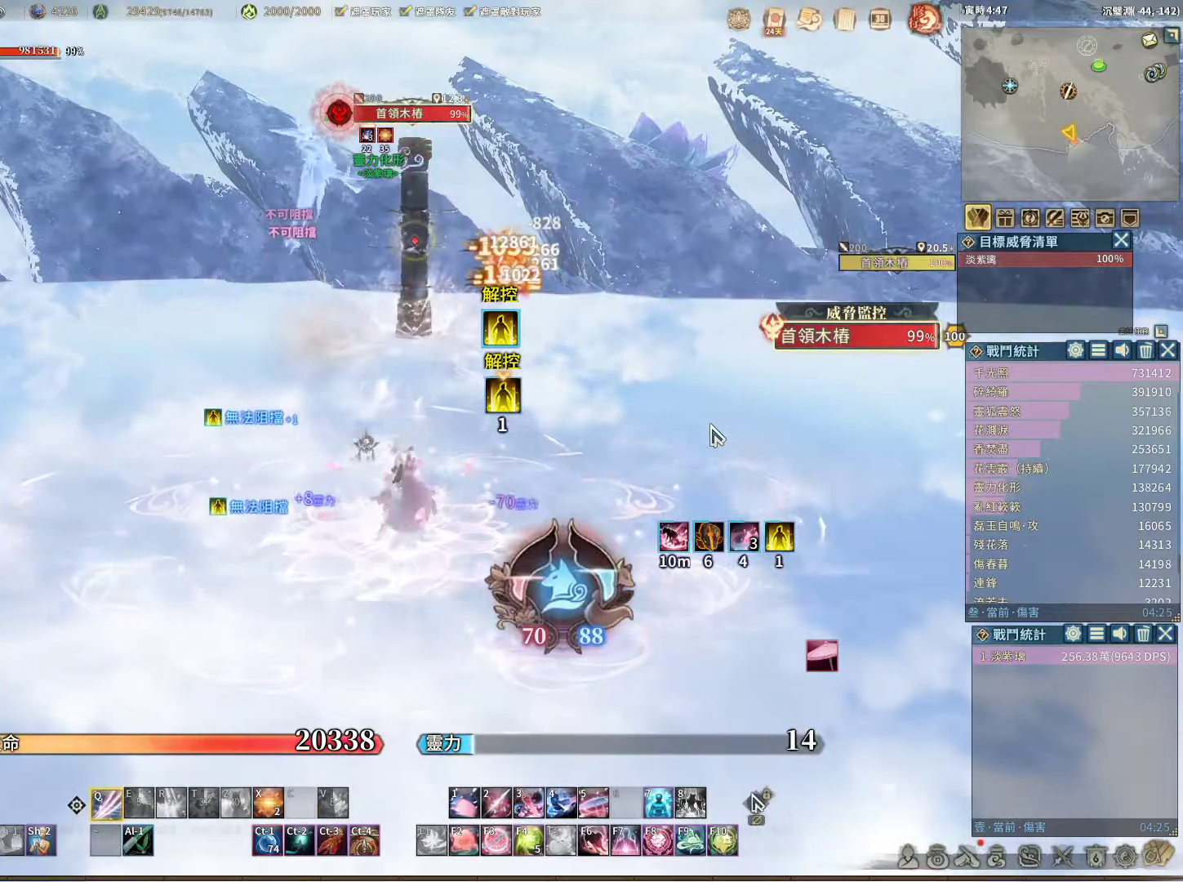
{"keys": [], "mouse": [], "events": []}
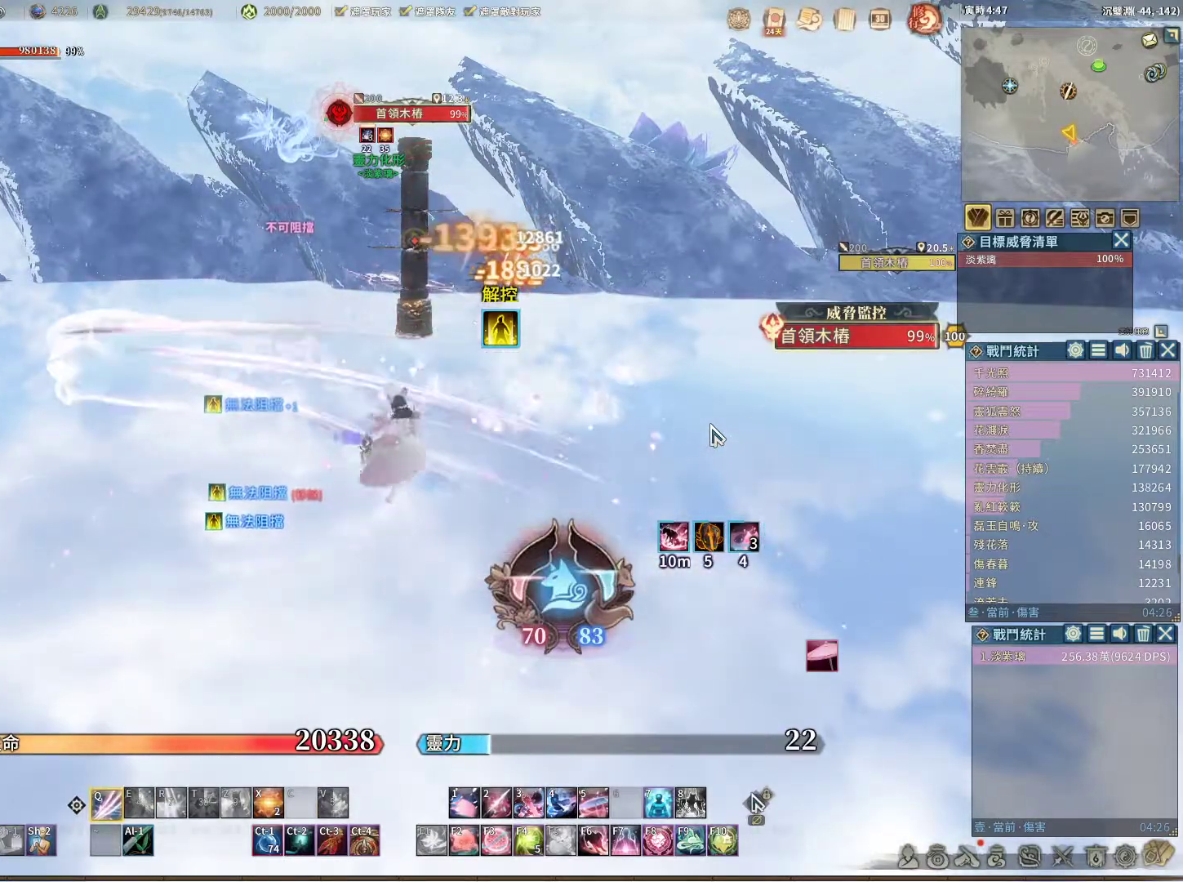
{"keys": [], "mouse": [], "events": []}
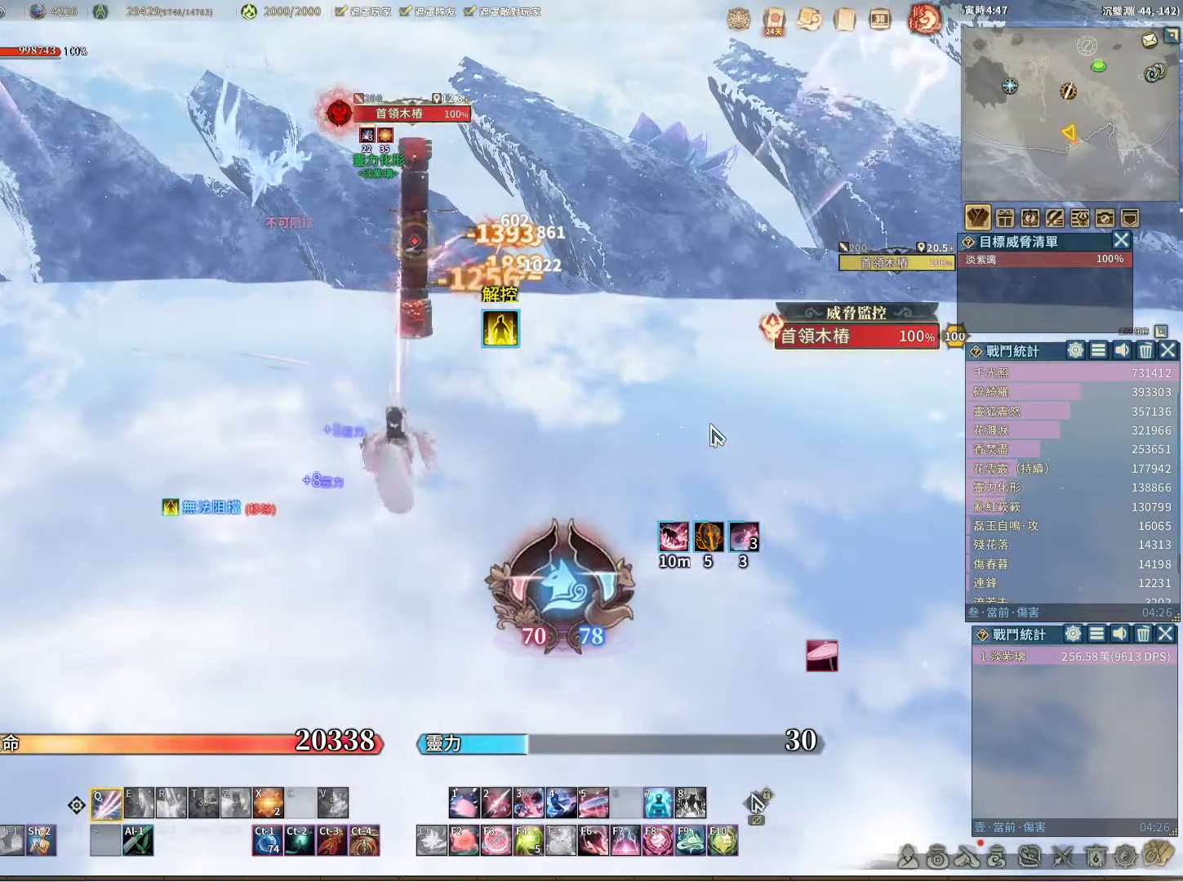
{"keys": [], "mouse": [], "events": [[250, "space", "down"], [300, "space", "up"]]}